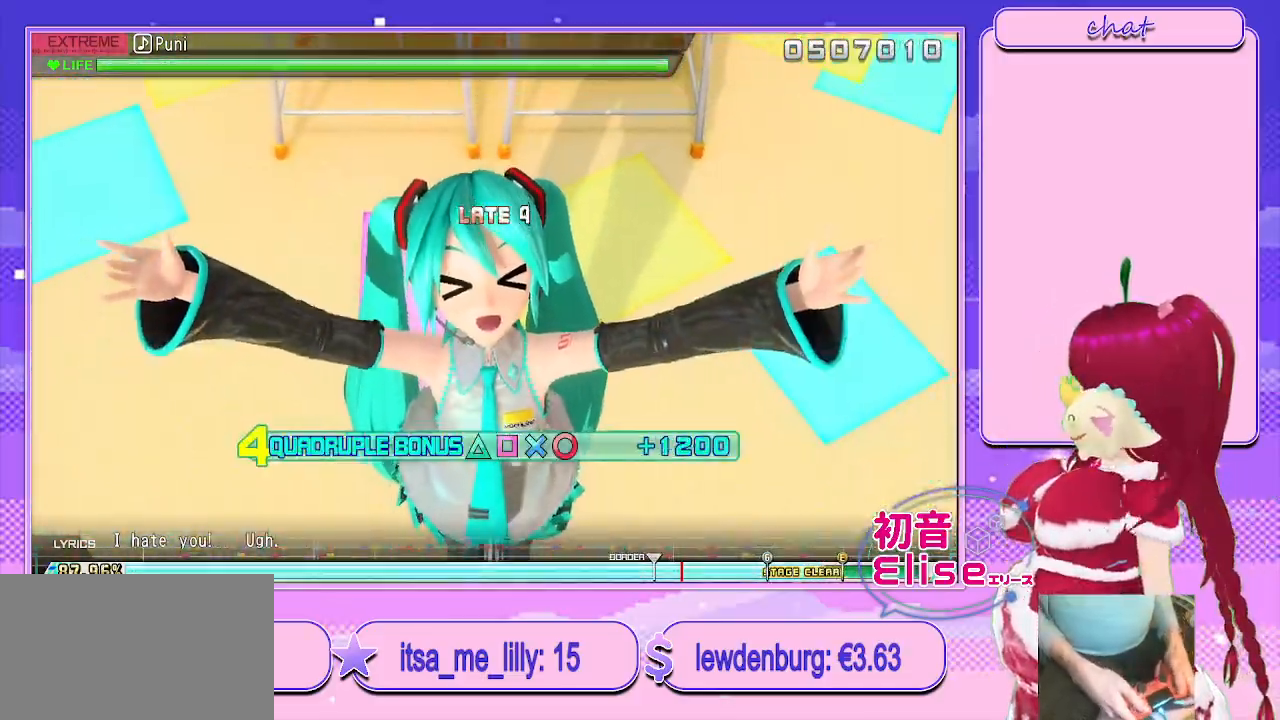
Gameplay with a controller (PlayStation layout); each line is a JSON object with the inputs held at the frame after it. "events" lists button and stick changes between this image and that frame as [ms after this image, input, new state], when the widget could be followed in between.
{"buttons": ["L2"], "left_stick": "center", "right_stick": "center", "events": []}
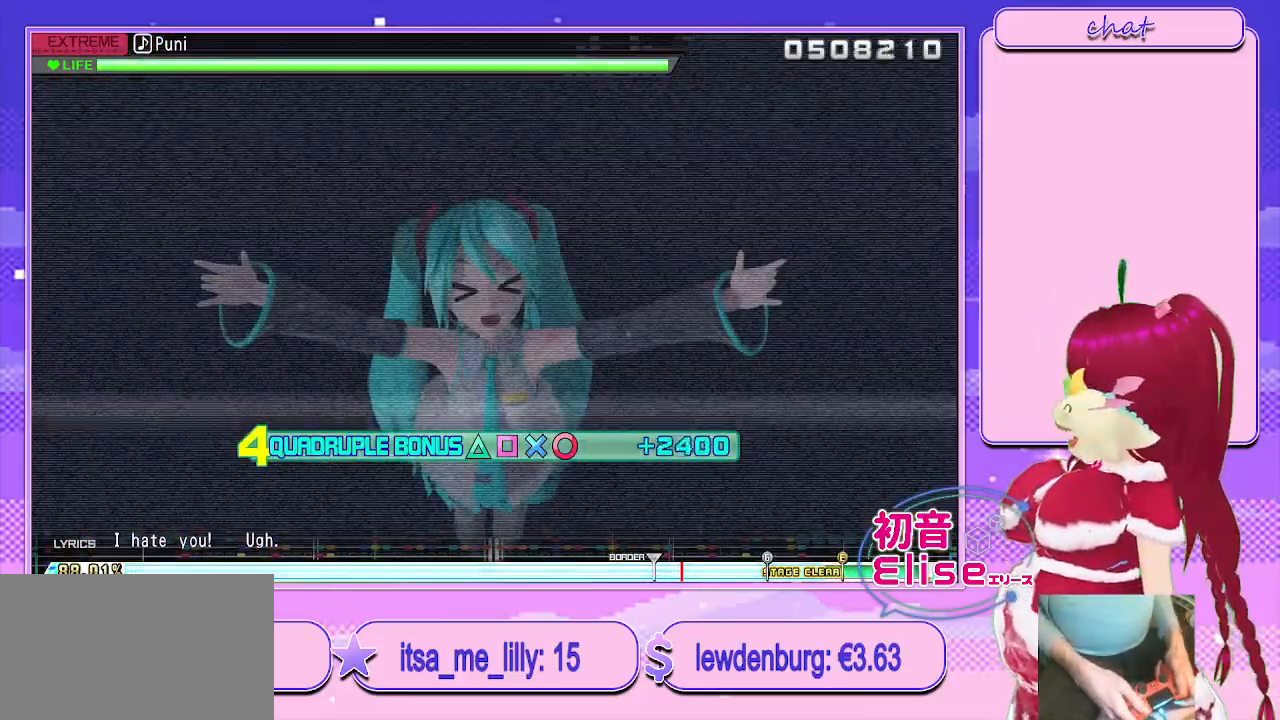
{"buttons": ["L2"], "left_stick": "center", "right_stick": "center", "events": []}
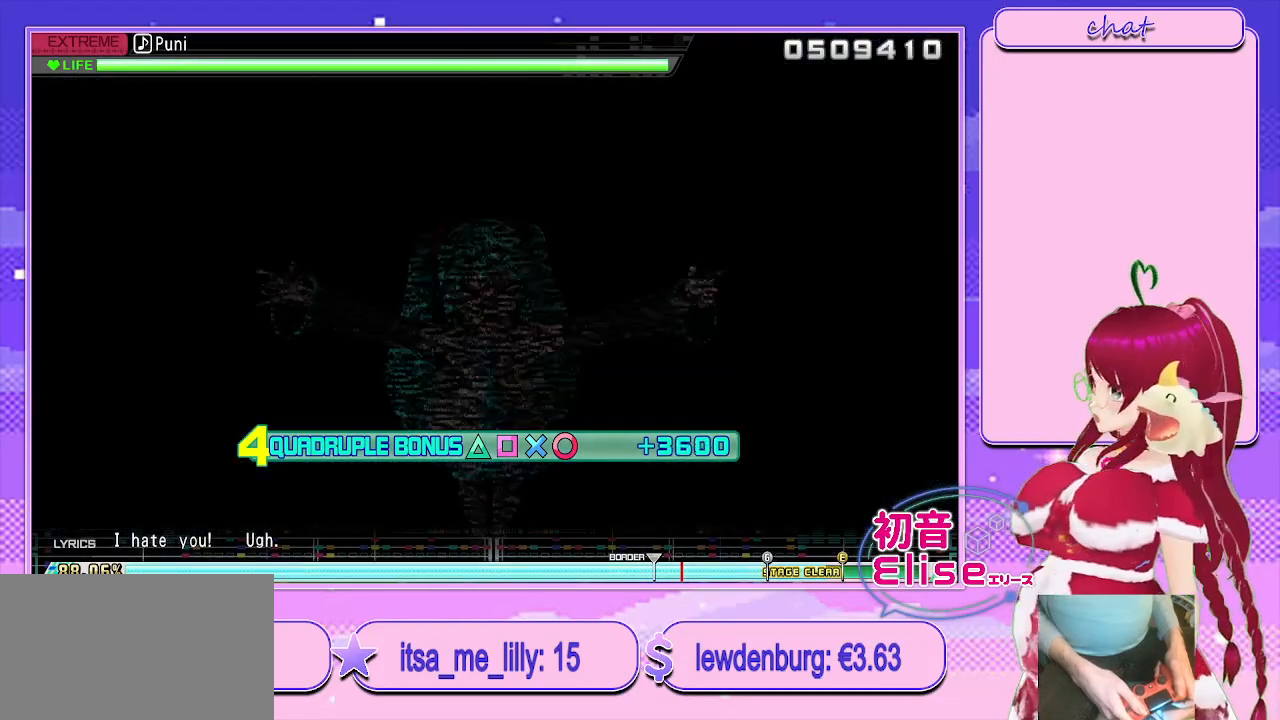
{"buttons": ["L2"], "left_stick": "center", "right_stick": "center", "events": []}
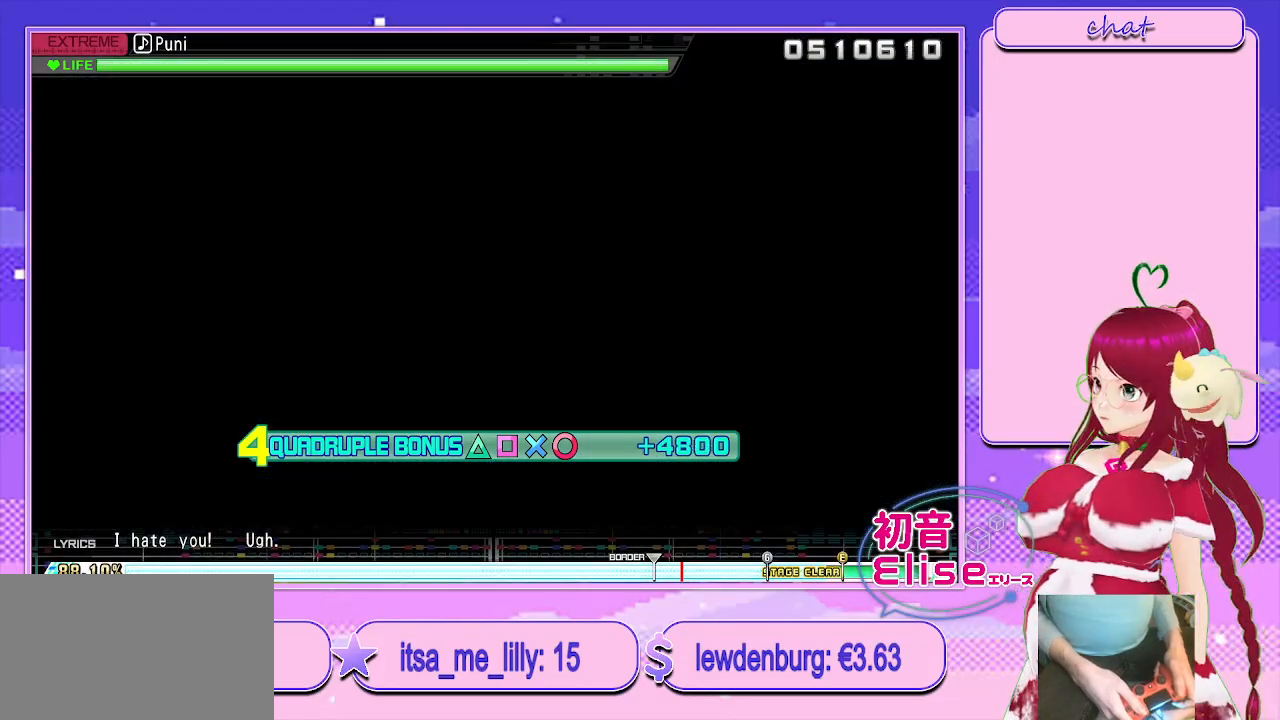
{"buttons": ["L2"], "left_stick": "center", "right_stick": "center", "events": []}
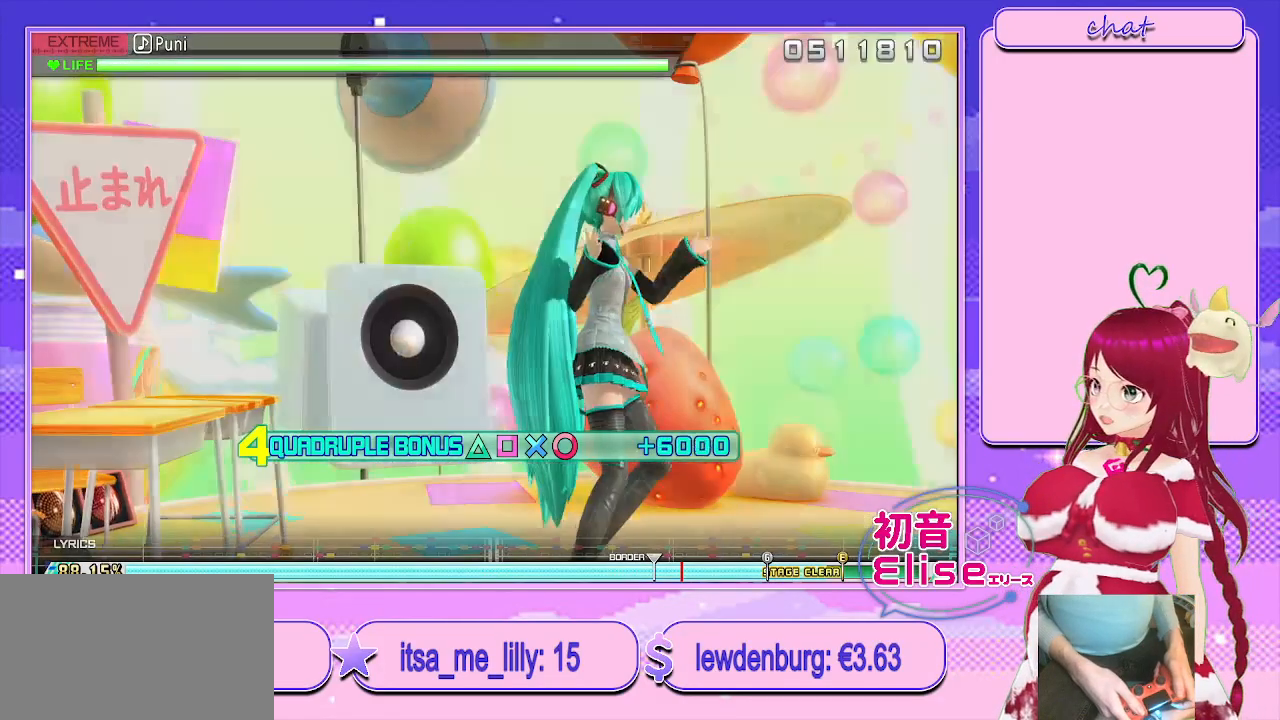
{"buttons": ["L2"], "left_stick": "center", "right_stick": "center", "events": []}
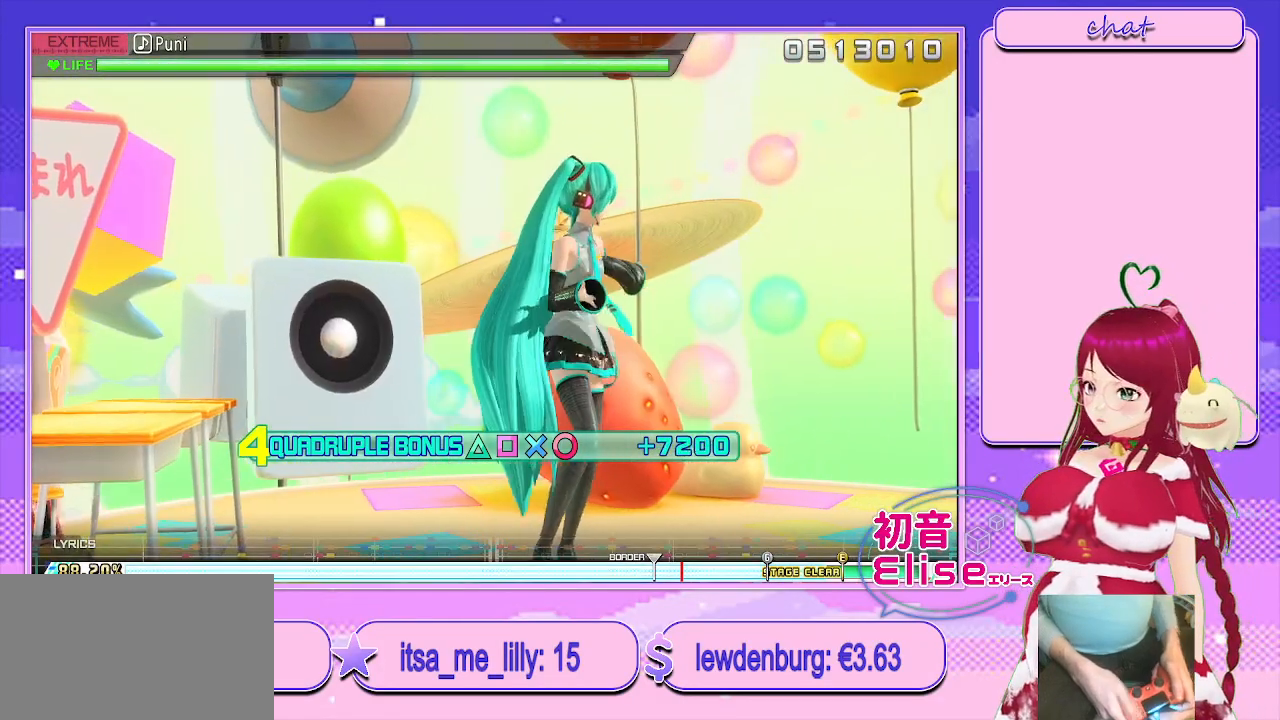
{"buttons": ["L2"], "left_stick": "center", "right_stick": "center", "events": []}
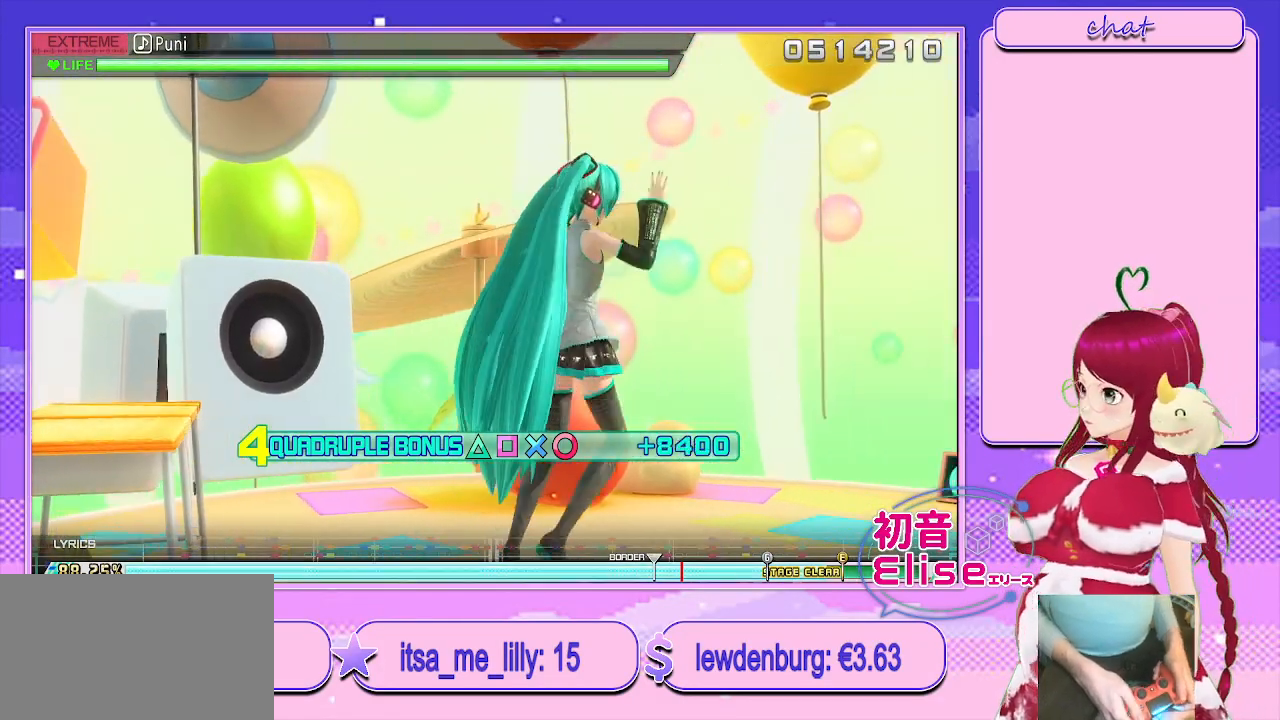
{"buttons": ["L2"], "left_stick": "center", "right_stick": "center", "events": []}
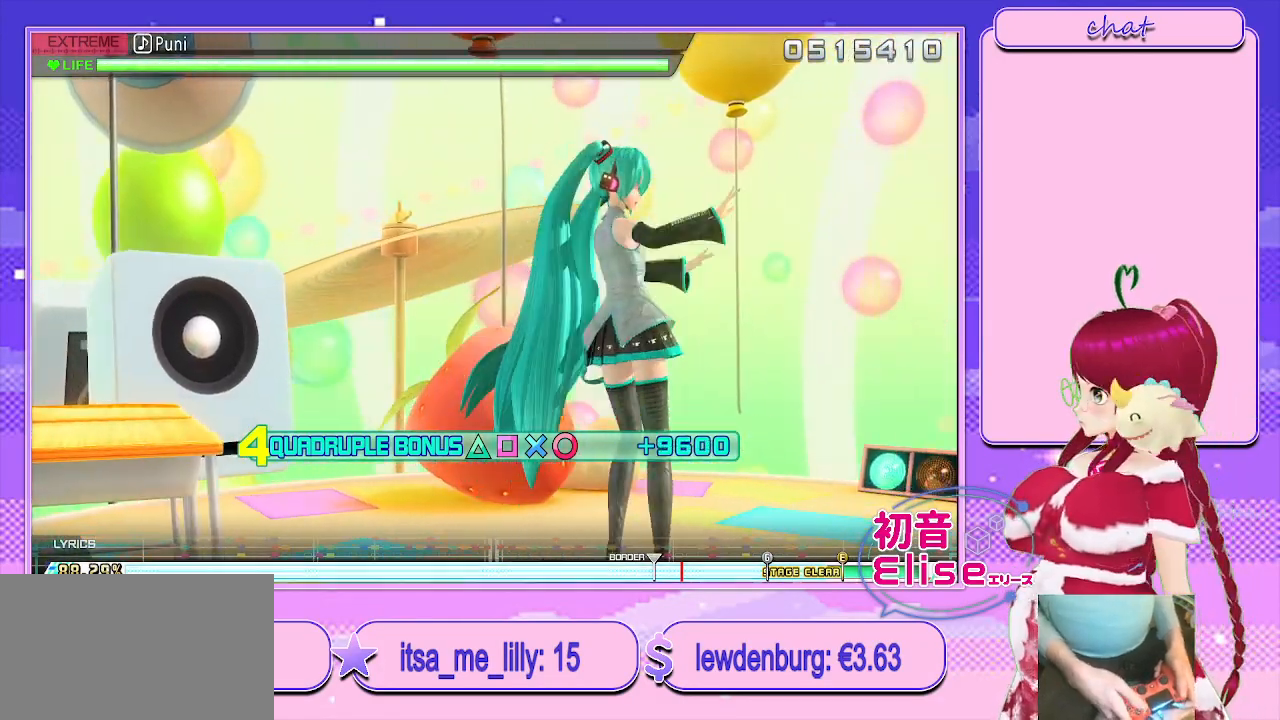
{"buttons": ["L2"], "left_stick": "center", "right_stick": "center", "events": []}
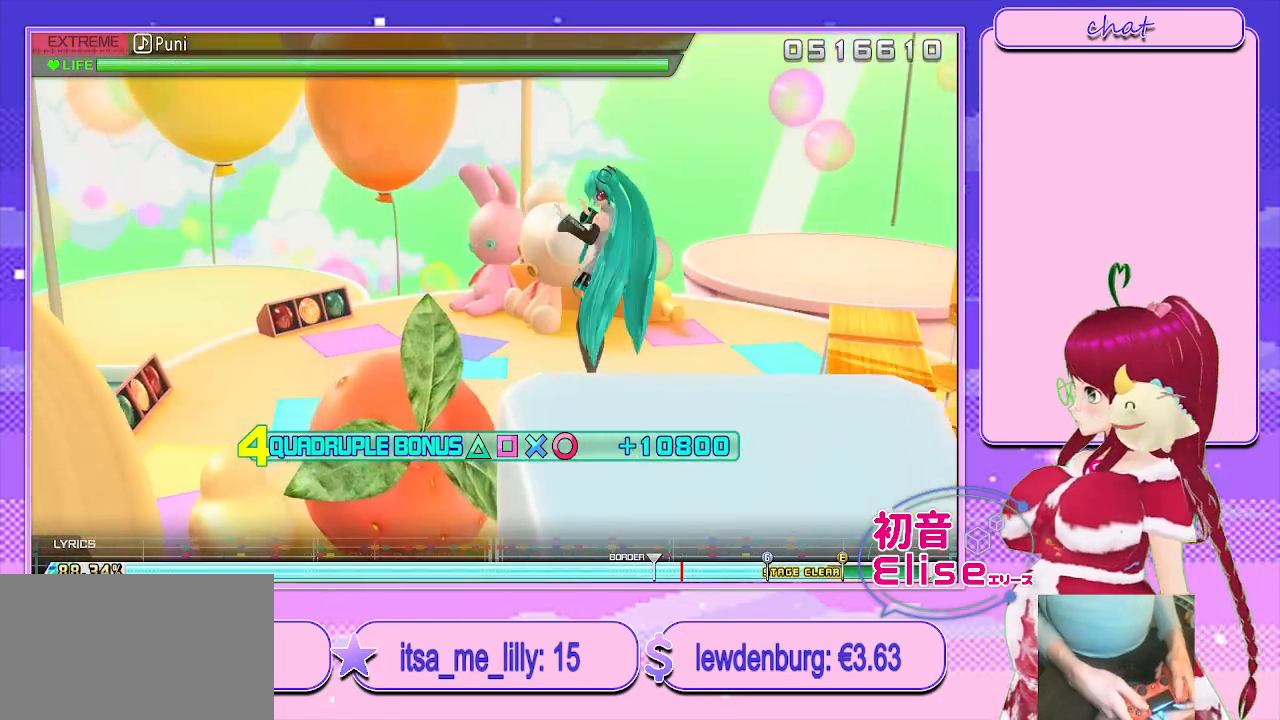
{"buttons": ["L2"], "left_stick": "center", "right_stick": "center", "events": []}
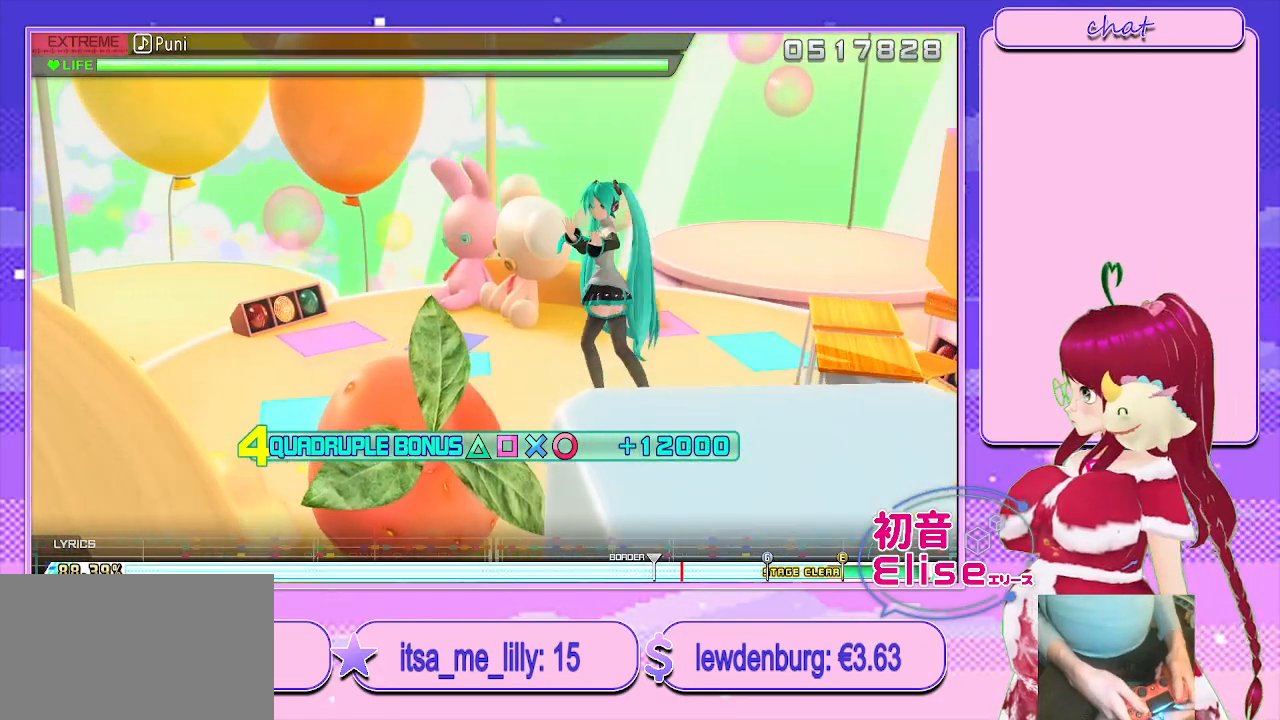
{"buttons": ["L2"], "left_stick": "center", "right_stick": "center", "events": []}
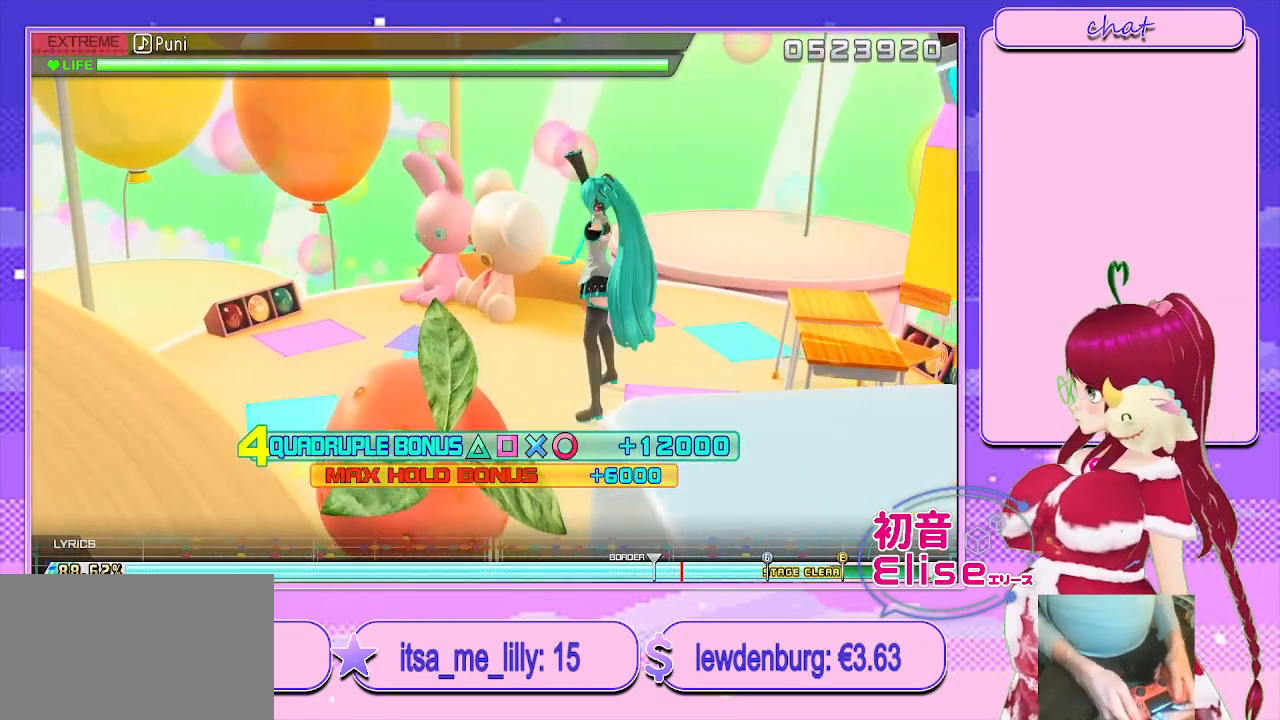
{"buttons": ["L2"], "left_stick": "center", "right_stick": "center", "events": []}
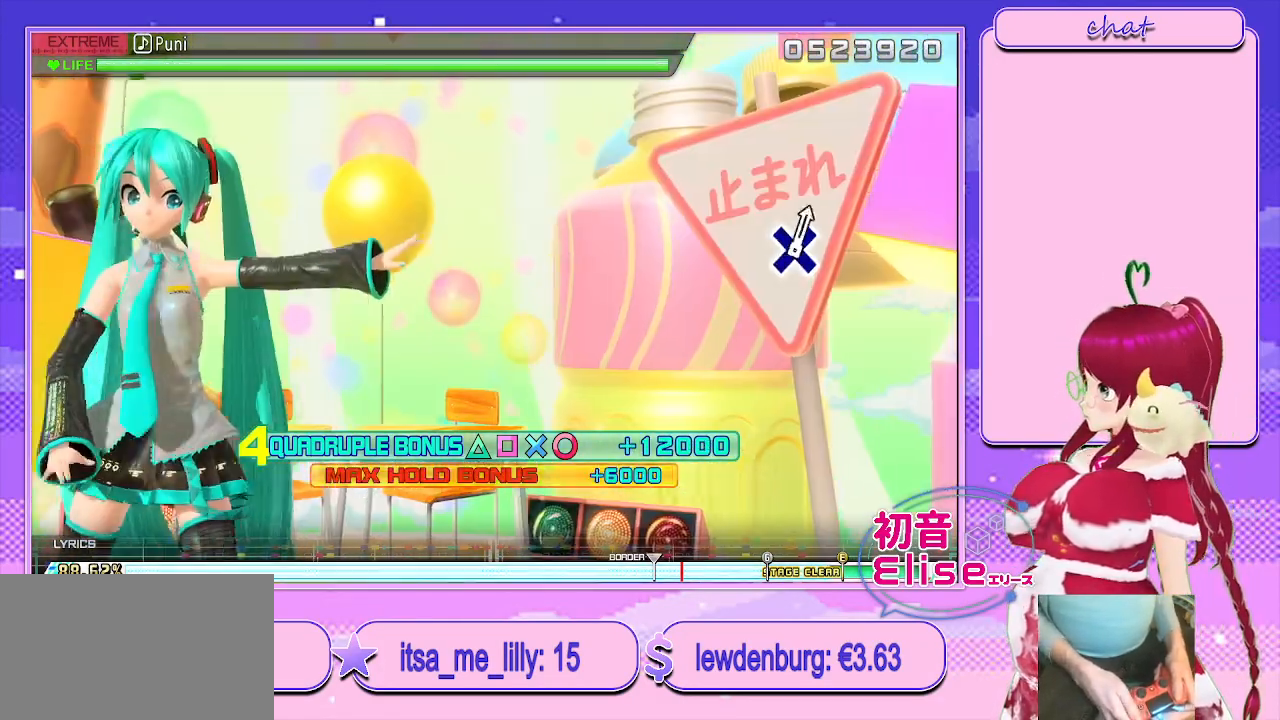
{"buttons": [], "left_stick": "center", "right_stick": "center", "events": [[150, "L2", "up"]]}
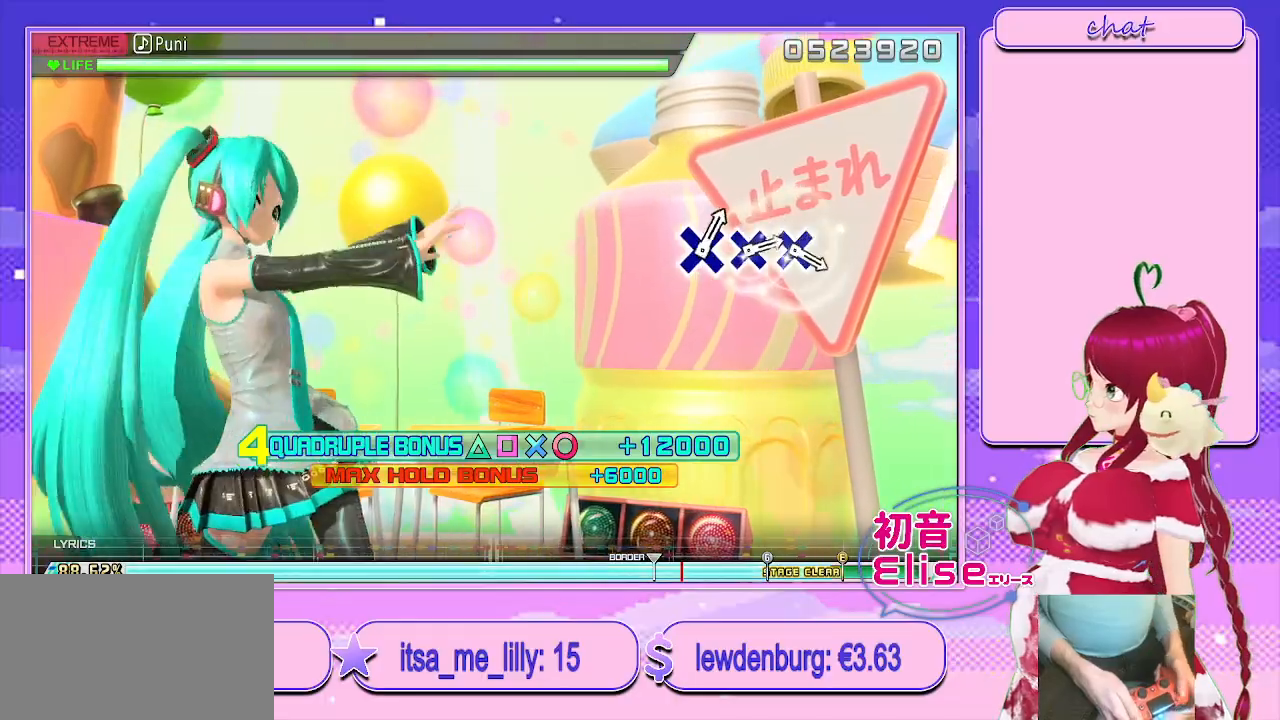
{"buttons": [], "left_stick": "center", "right_stick": "center", "events": []}
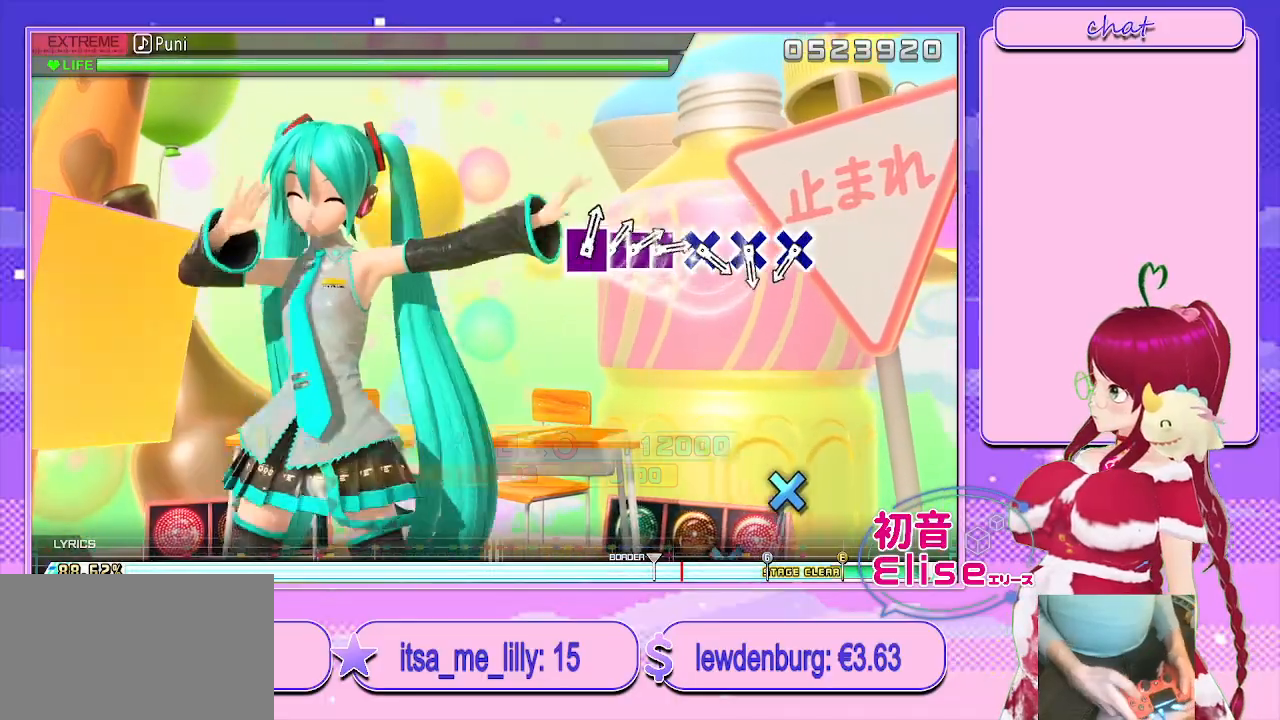
{"buttons": [], "left_stick": "center", "right_stick": "center", "events": []}
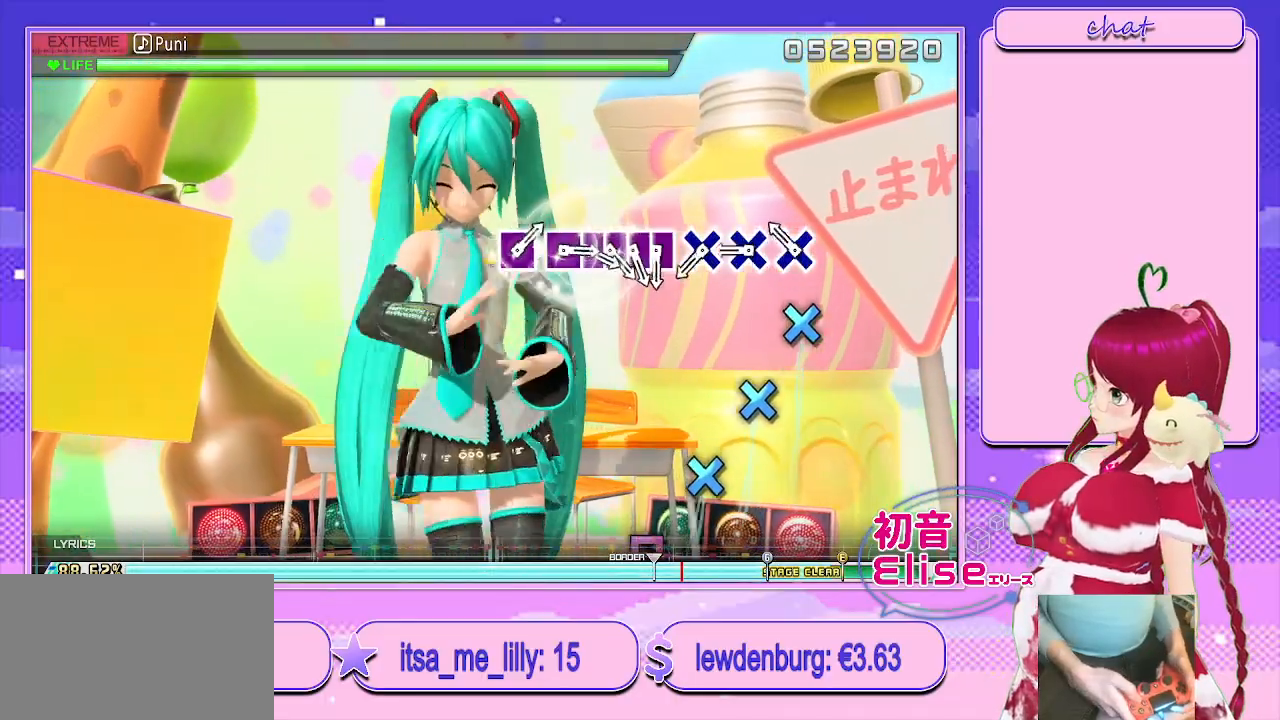
{"buttons": ["CROSS"], "left_stick": "center", "right_stick": "center", "events": [[217, "CROSS", "down"], [333, "CROSS", "up"], [450, "CROSS", "down"]]}
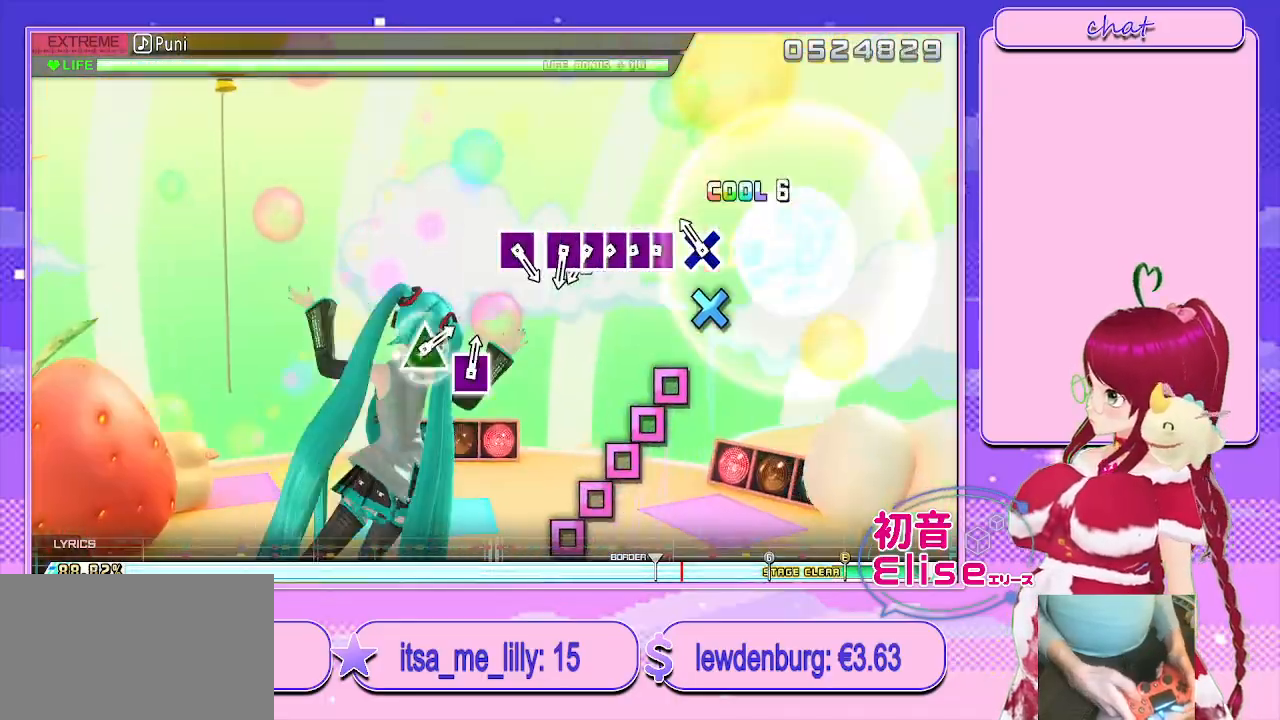
{"buttons": ["SQUARE"], "left_stick": "center", "right_stick": "center", "events": [[67, "CROSS", "up"], [167, "CROSS", "down"], [250, "CROSS", "up"], [367, "SQUARE", "down"]]}
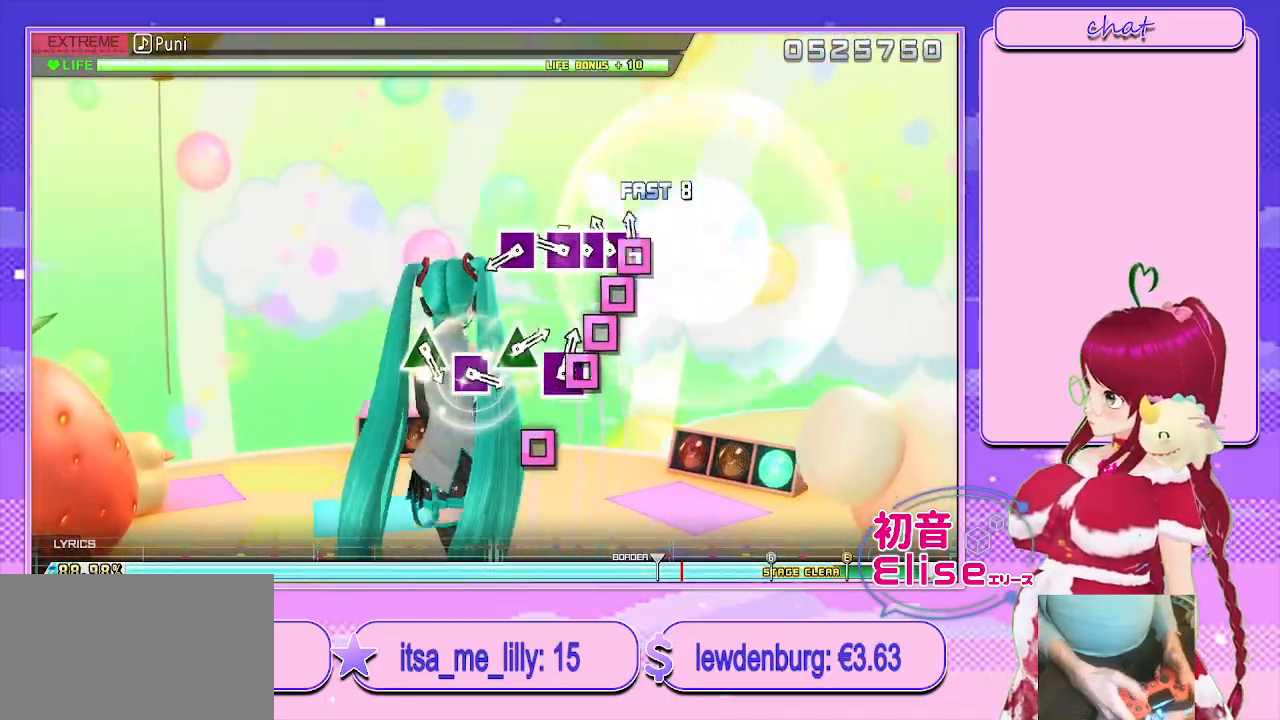
{"buttons": [], "left_stick": "center", "right_stick": "center", "events": [[17, "DPAD_LEFT", "down"], [17, "SQUARE", "up"], [117, "SQUARE", "down"], [167, "DPAD_LEFT", "up"], [250, "DPAD_LEFT", "down"], [267, "SQUARE", "up"], [350, "SQUARE", "down"], [433, "DPAD_LEFT", "up"], [467, "SQUARE", "up"]]}
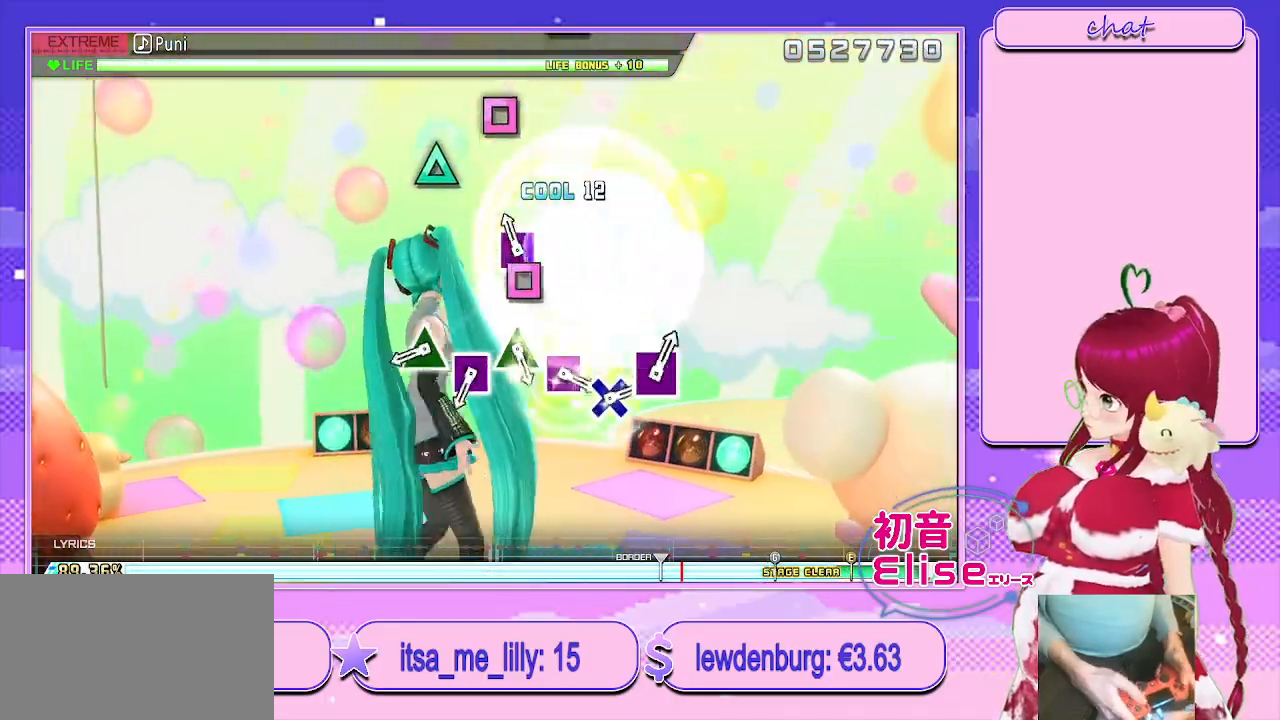
{"buttons": [], "left_stick": "center", "right_stick": "center", "events": [[67, "SQUARE", "down"], [183, "SQUARE", "up"]]}
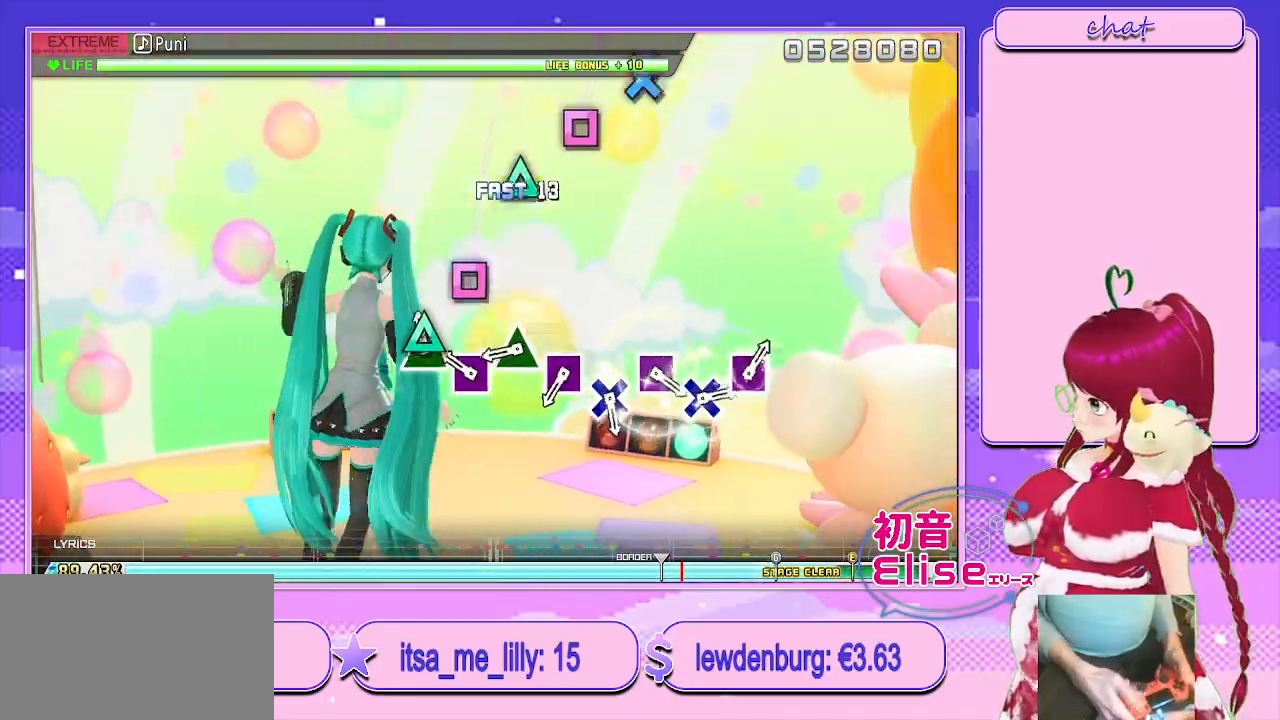
{"buttons": [], "left_stick": "center", "right_stick": "center", "events": [[50, "TRIANGLE", "down"], [183, "TRIANGLE", "up"], [300, "SQUARE", "down"], [417, "SQUARE", "up"]]}
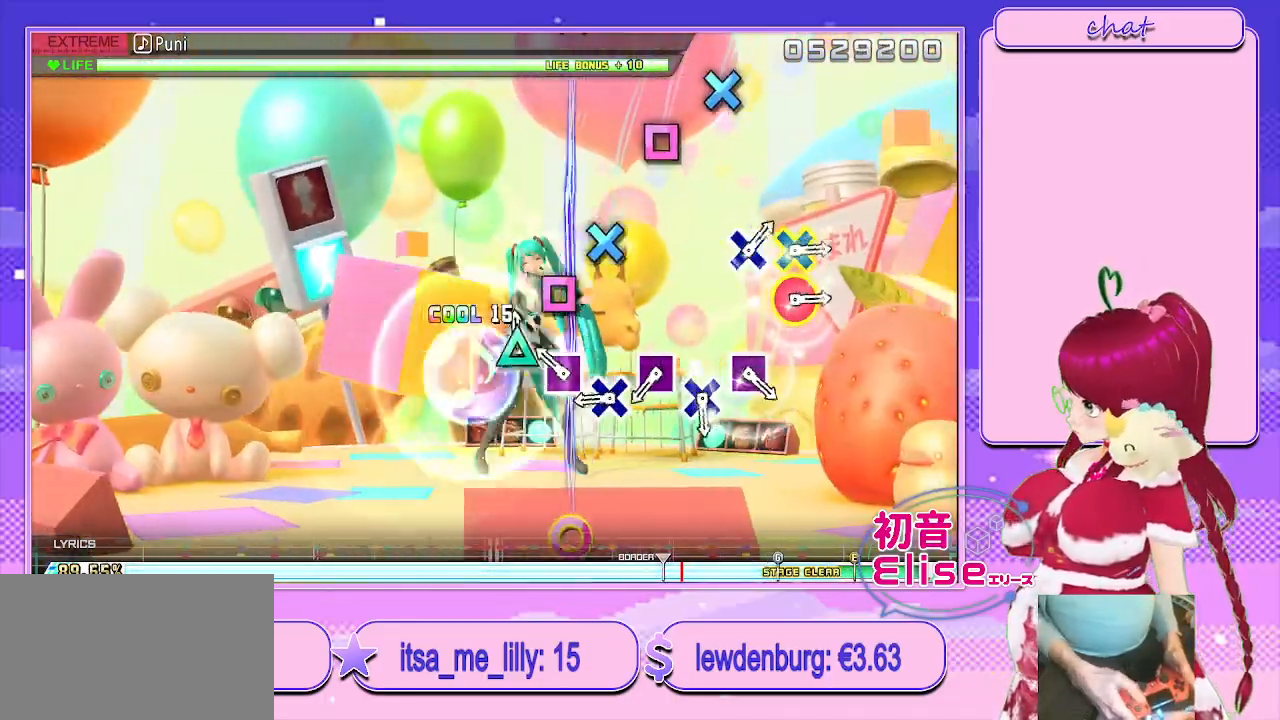
{"buttons": ["CROSS"], "left_stick": "center", "right_stick": "center", "events": [[33, "TRIANGLE", "down"], [150, "TRIANGLE", "up"], [267, "SQUARE", "down"], [383, "SQUARE", "up"], [500, "CROSS", "down"]]}
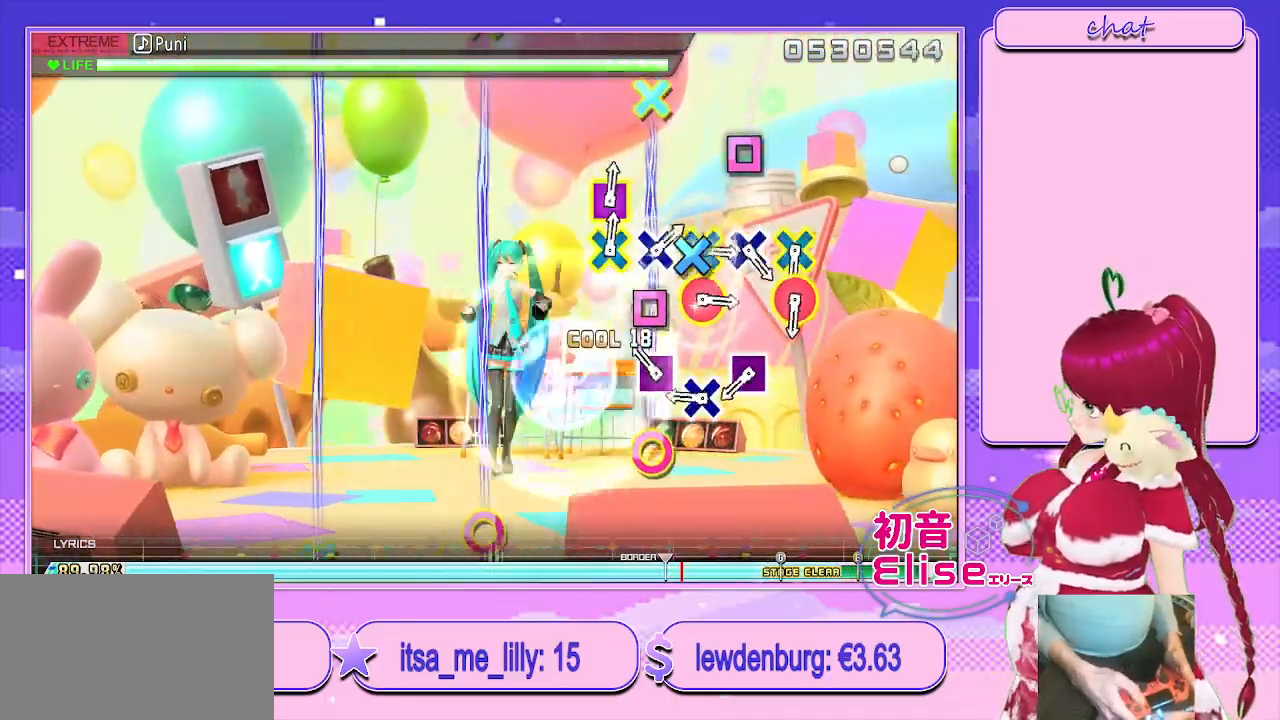
{"buttons": ["CROSS"], "left_stick": "center", "right_stick": "center", "events": [[133, "CROSS", "up"], [217, "SQUARE", "down"], [333, "SQUARE", "up"], [417, "CROSS", "down"]]}
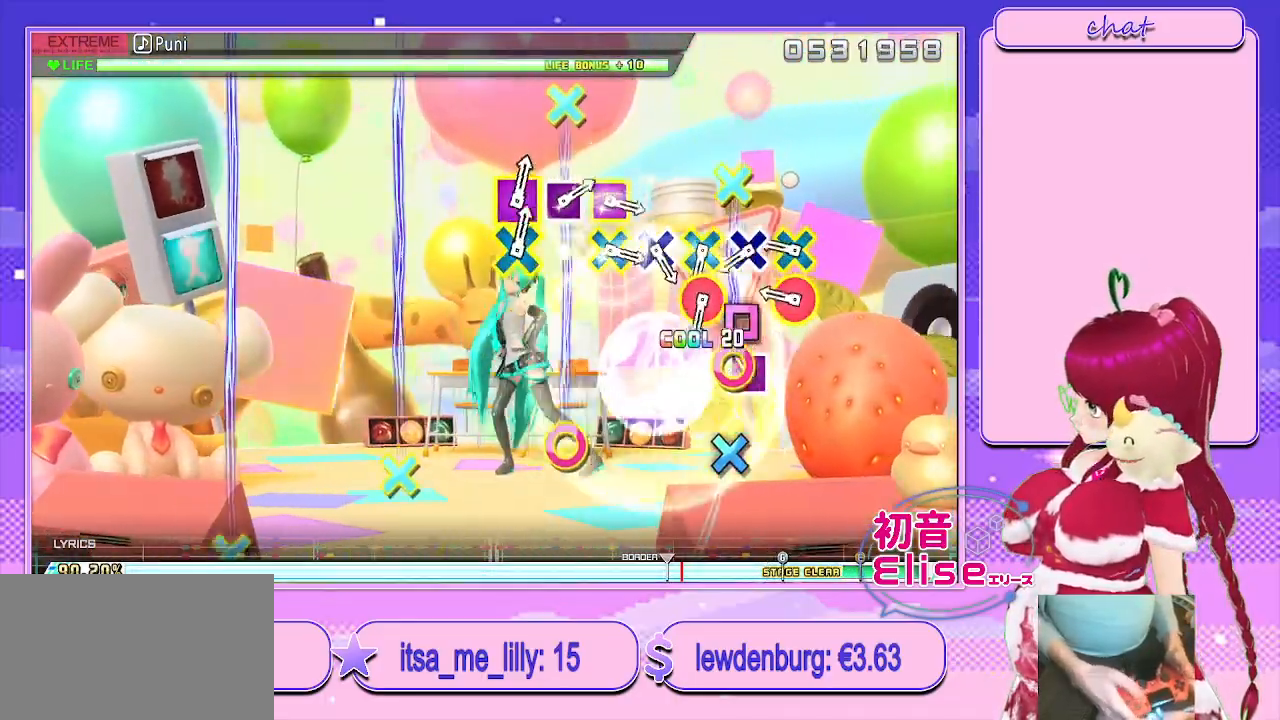
{"buttons": ["DPAD_DOWN", "DPAD_RIGHT"], "left_stick": "center", "right_stick": "center", "events": [[17, "CROSS", "up"], [117, "SQUARE", "down"], [267, "SQUARE", "up"], [383, "DPAD_DOWN", "down"], [383, "DPAD_RIGHT", "down"]]}
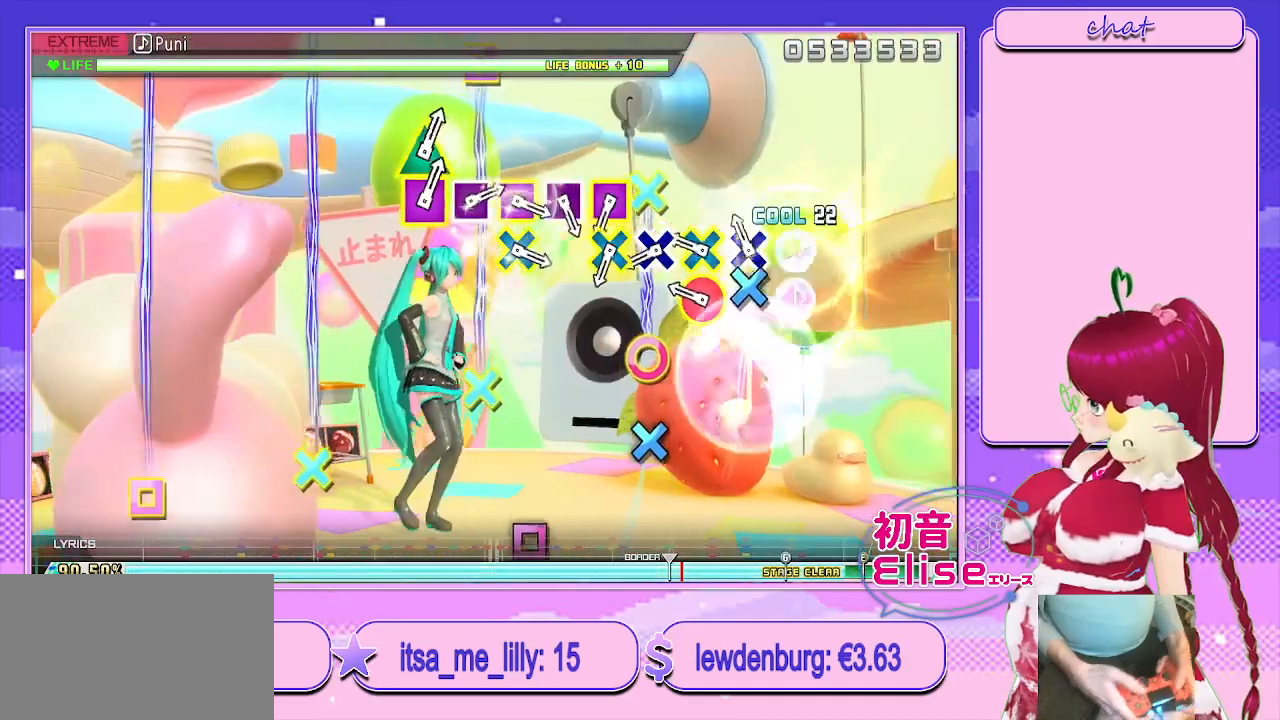
{"buttons": [], "left_stick": "center", "right_stick": "center", "events": [[50, "DPAD_DOWN", "up"], [50, "DPAD_RIGHT", "up"], [83, "CROSS", "down"], [233, "CROSS", "up"], [267, "DPAD_DOWN", "down"], [283, "DPAD_RIGHT", "down"], [450, "DPAD_RIGHT", "up"], [467, "DPAD_DOWN", "up"]]}
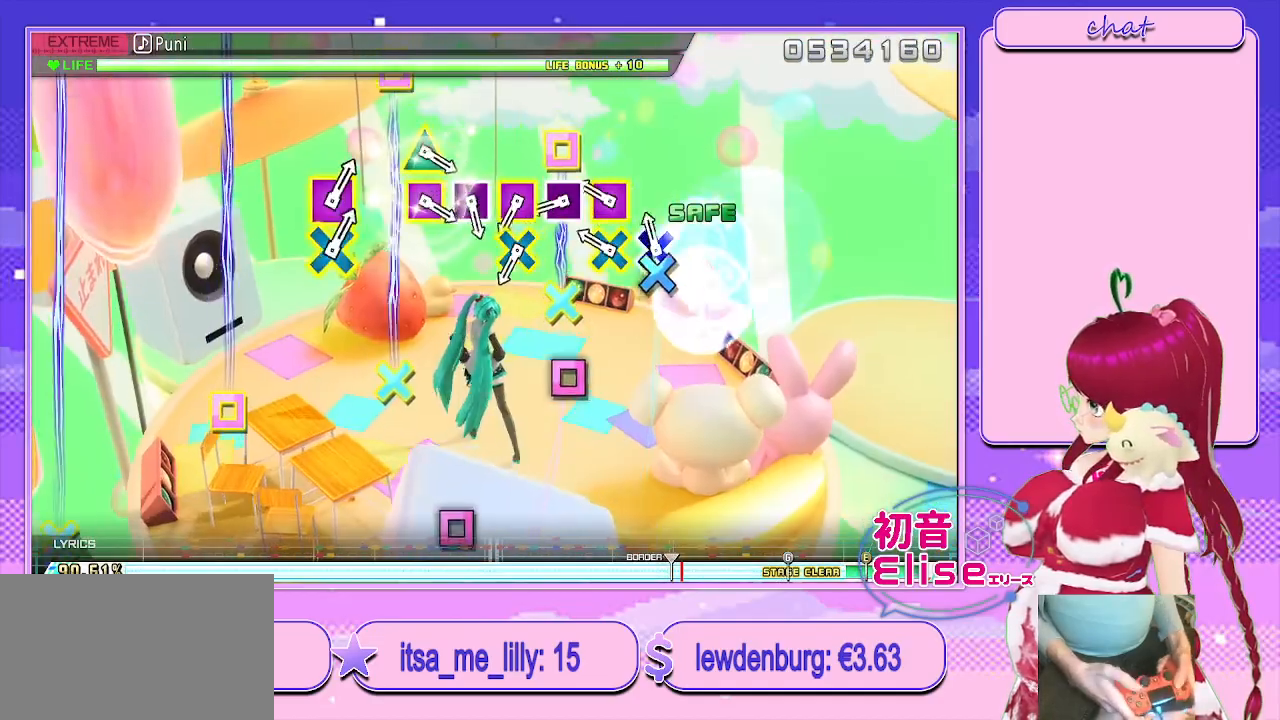
{"buttons": [], "left_stick": "center", "right_stick": "center", "events": [[17, "CROSS", "down"], [100, "CROSS", "up"], [167, "DPAD_DOWN", "down"], [217, "DPAD_LEFT", "down"], [350, "DPAD_DOWN", "up"], [350, "DPAD_LEFT", "up"]]}
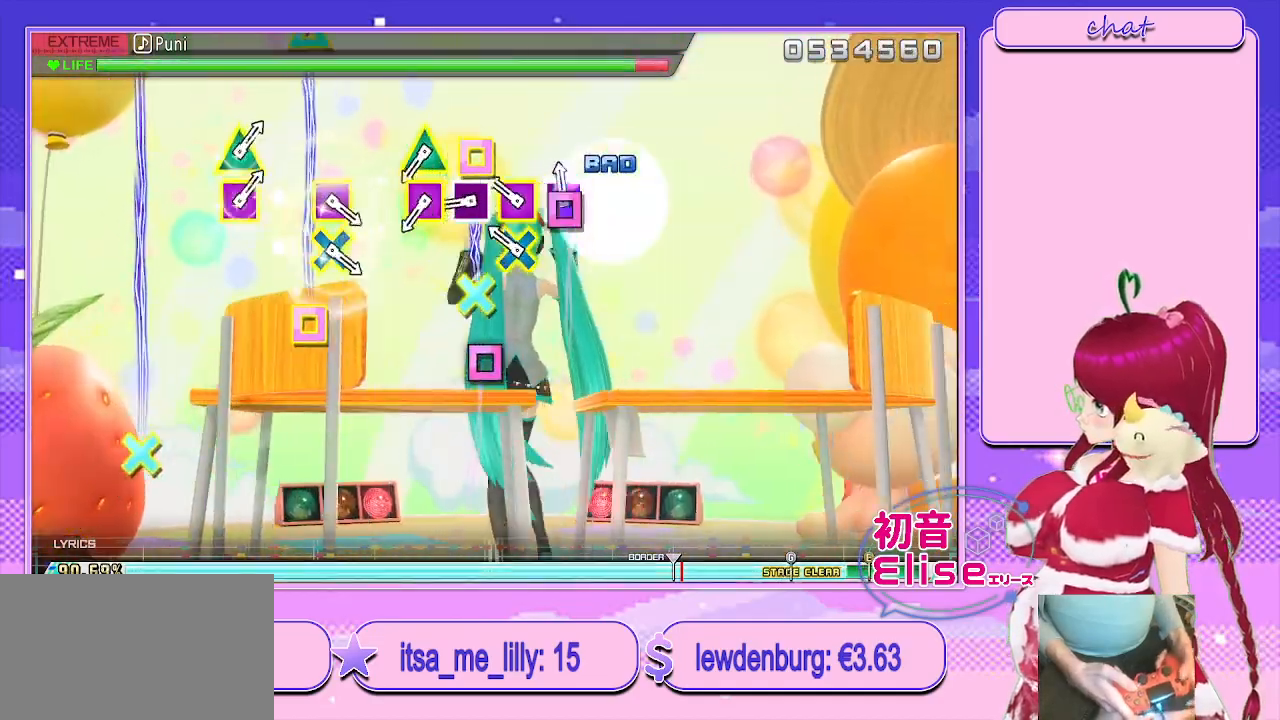
{"buttons": [], "left_stick": "center", "right_stick": "center", "events": [[117, "CROSS", "down"], [167, "DPAD_LEFT", "down"], [217, "DPAD_DOWN", "down"], [250, "CROSS", "up"], [300, "DPAD_DOWN", "up"], [333, "DPAD_LEFT", "up"]]}
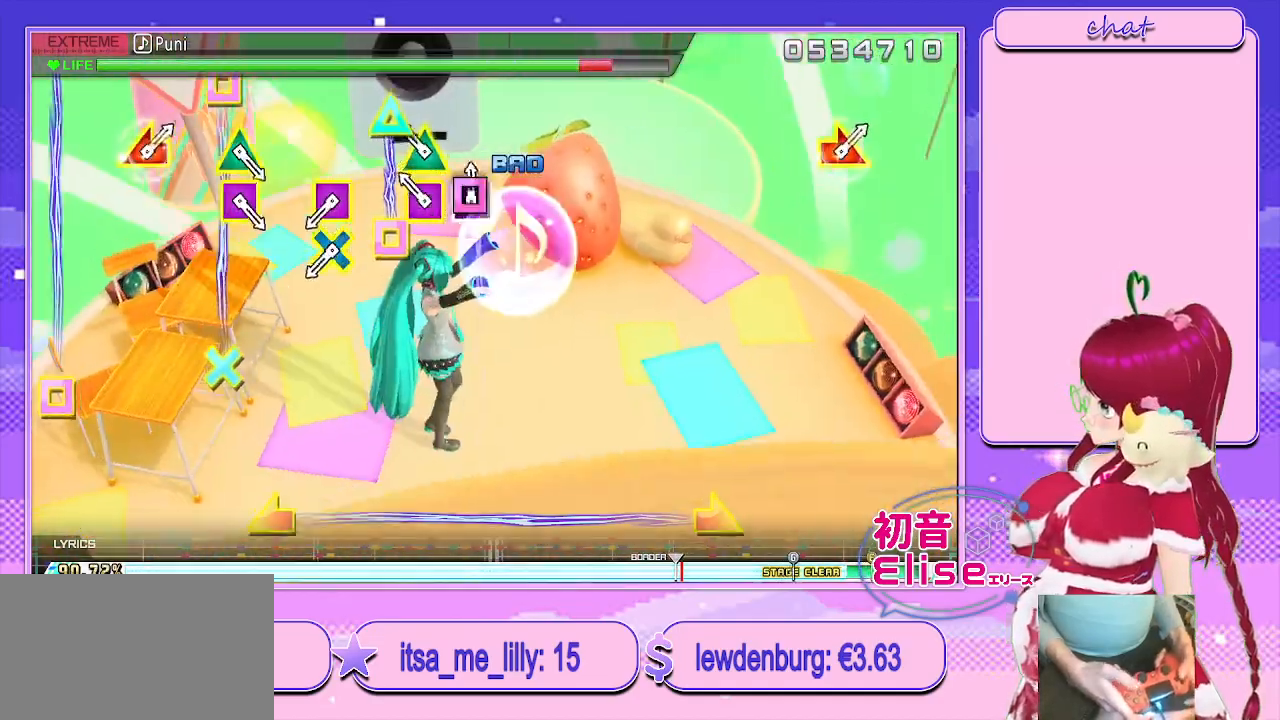
{"buttons": [], "left_stick": "center", "right_stick": "center", "events": [[67, "DPAD_LEFT", "down"], [83, "DPAD_DOWN", "down"], [233, "SQUARE", "down"], [250, "DPAD_DOWN", "up"], [283, "DPAD_LEFT", "up"], [417, "SQUARE", "up"]]}
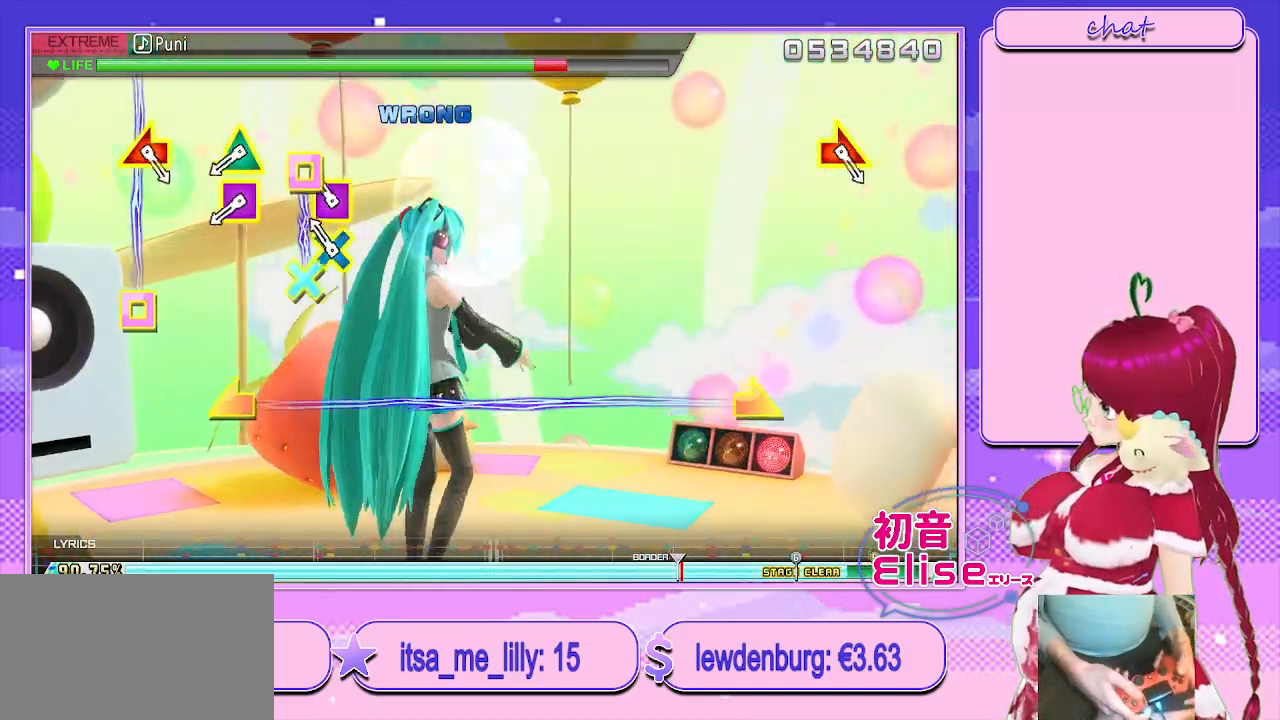
{"buttons": [], "left_stick": "center", "right_stick": "center", "events": [[183, "DPAD_DOWN", "down"], [200, "CROSS", "down"], [217, "DPAD_LEFT", "down"], [217, "SQUARE", "down"], [250, "CROSS", "up"], [267, "SQUARE", "up"], [367, "DPAD_LEFT", "up"], [400, "DPAD_DOWN", "up"]]}
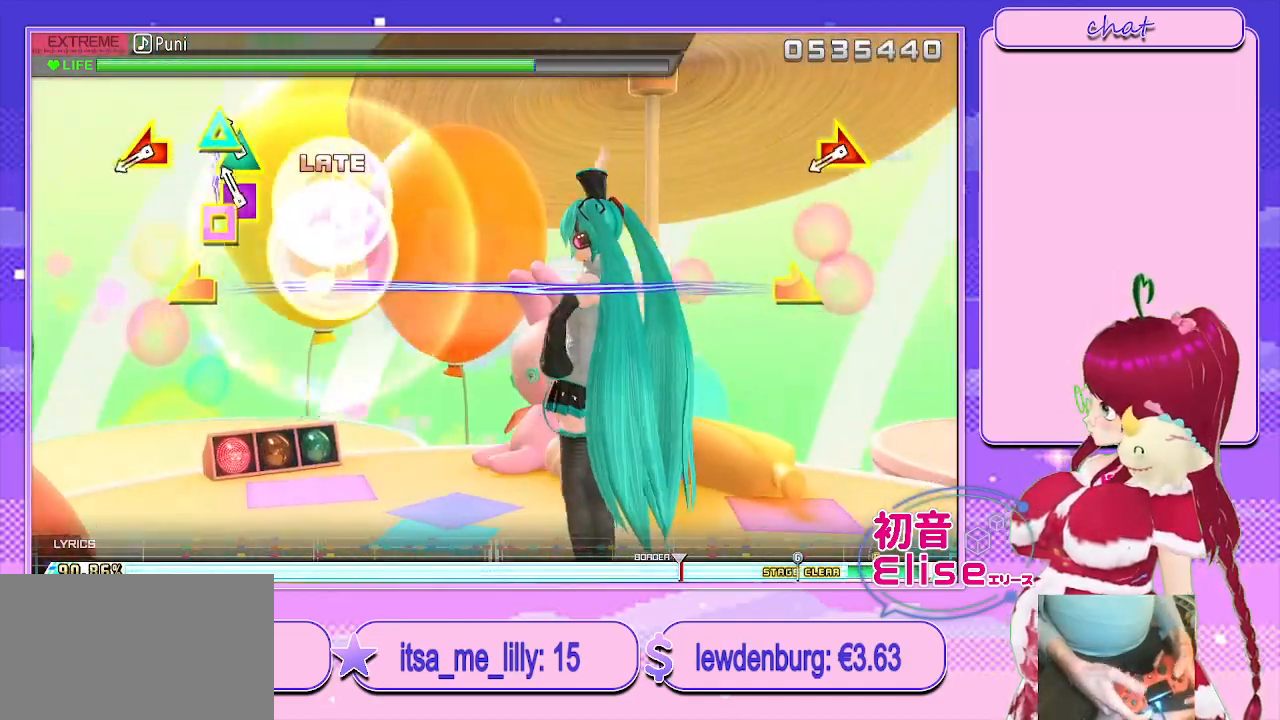
{"buttons": [], "left_stick": "center", "right_stick": "center", "events": [[117, "SQUARE", "down"], [117, "TRIANGLE", "down"], [317, "TRIANGLE", "up"], [333, "SQUARE", "up"]]}
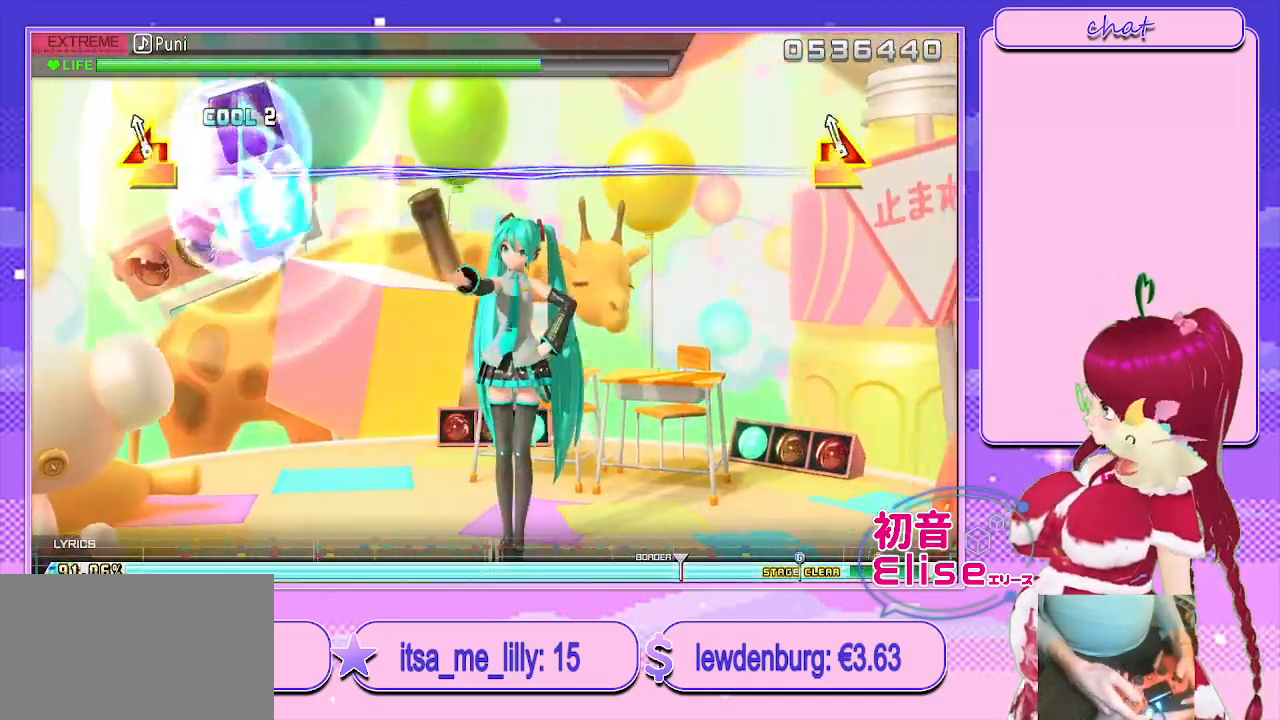
{"buttons": [], "left_stick": "center", "right_stick": "center", "events": [[133, "left_stick", "left"], [133, "right_stick", "right"], [283, "left_stick", "center"], [283, "right_stick", "center"]]}